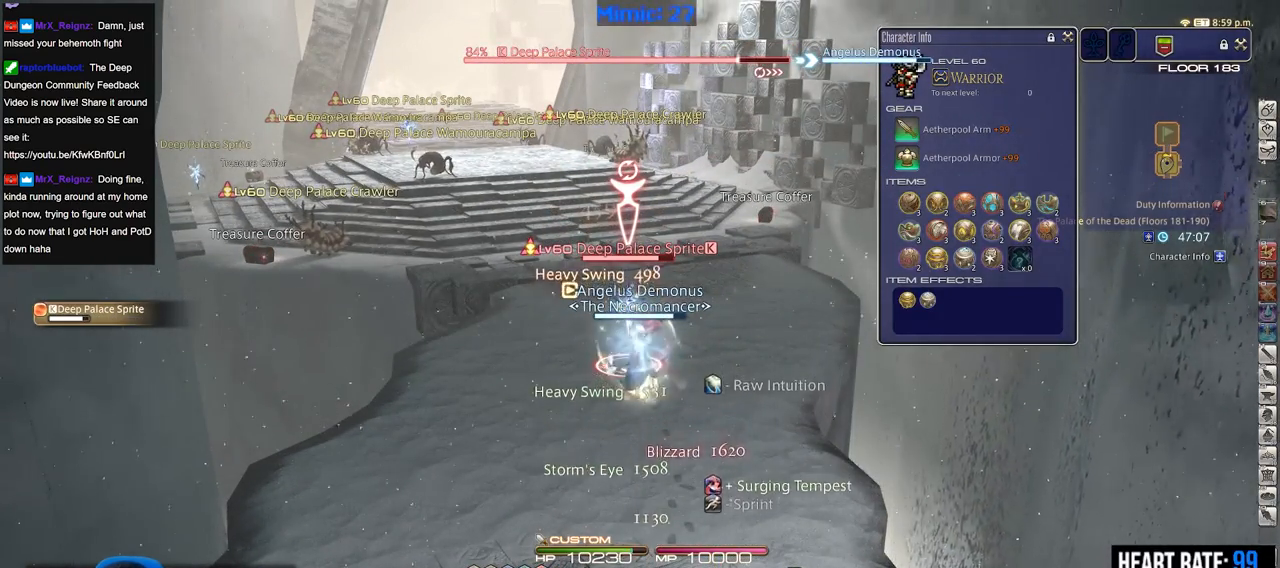
Gameplay with keyboard; each line is a JSON object with the keys held at the frame after it. "events" lists presses ("down") and releases ("up") of ".", "/", "0", "1", "2", "3", "4", "5", "6", "7", "8", "9", "a", "alt_l", "alt_r", "b", "backslash", "backspace", "c", "caps_lock", "comma", "ctrl_l", "ctrl_r", "d", "down", "e", "equals", "escape", "f", "f1", "f10", "f11", "f12", "f2", "f3", "f4", "f5", "f6", "f7", "f8", "f9", "g", "h", "i", "j", "k", "l", "lbracket", "left", "m", "minus", "n", "o", "p", "q", "quote", "r", "rbracket", "return", "right", "s", "semicolon", "shift_l", "shift_r", "space", "super", "t", "tab", "tilde", "u", "up", "v", "w", "x", "y" and "z" between this image and that frame as [ms after this image, input, new state], when the widget could be followed in between. No other keys are recorded. Mouse input is not recorded.
{"keys": [], "events": []}
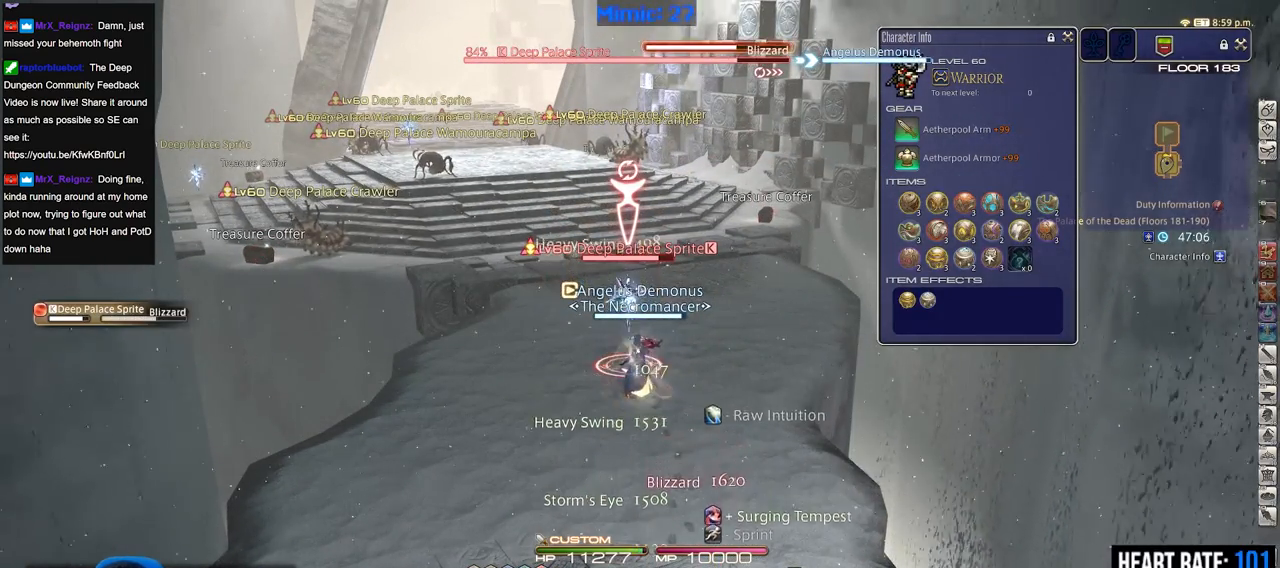
{"keys": ["2"], "events": [[434, "2", "down"]]}
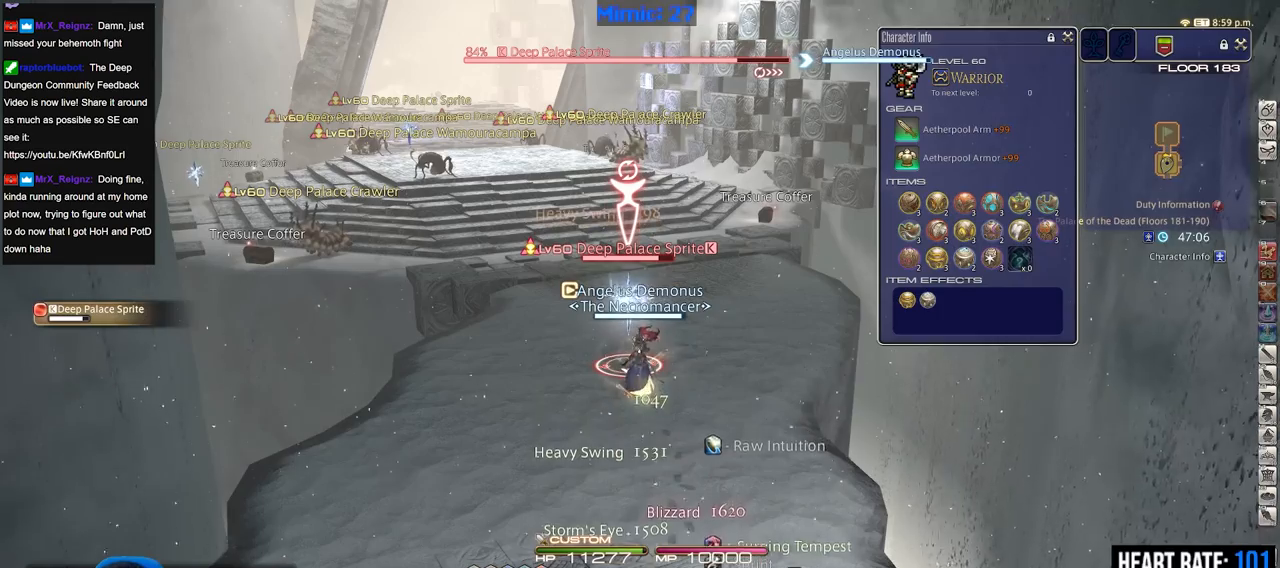
{"keys": ["2"], "events": [[34, "2", "up"], [84, "2", "down"], [167, "2", "up"], [217, "2", "down"], [317, "2", "up"], [367, "2", "down"], [451, "2", "up"], [501, "2", "down"]]}
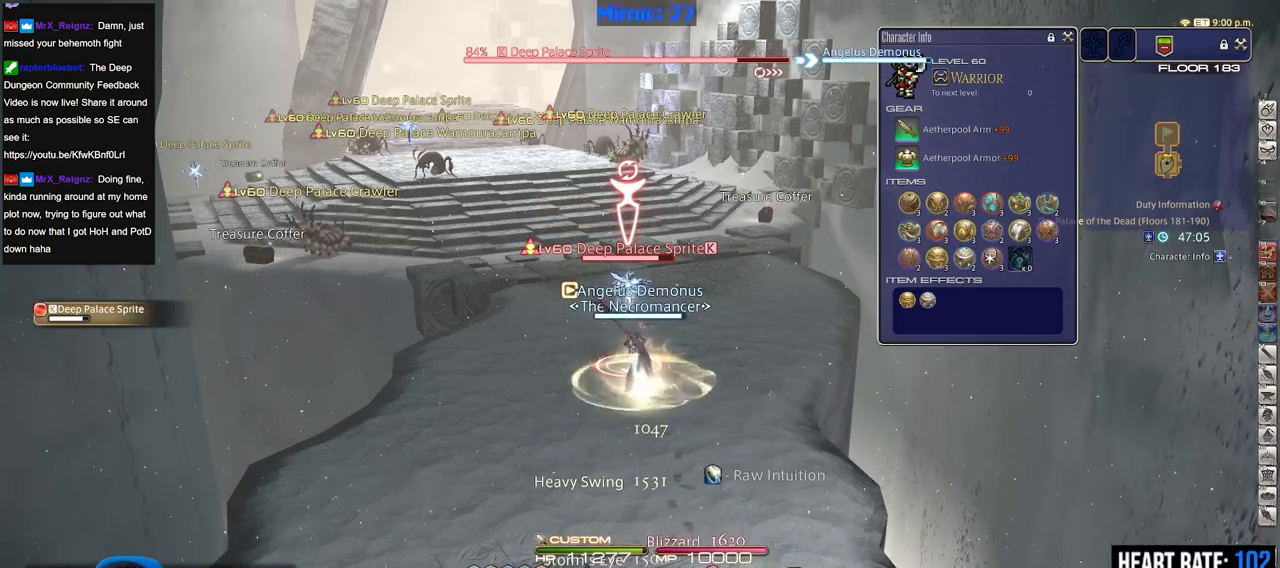
{"keys": ["alt_r"], "events": [[100, "2", "up"], [283, "alt_r", "down"]]}
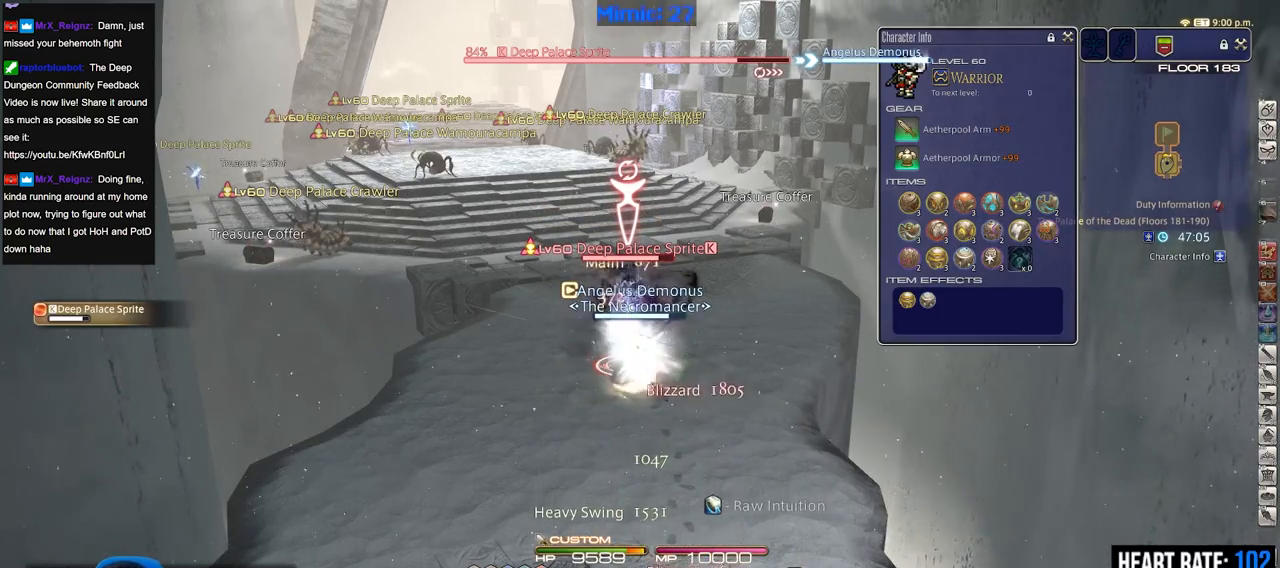
{"keys": ["alt_r"], "events": []}
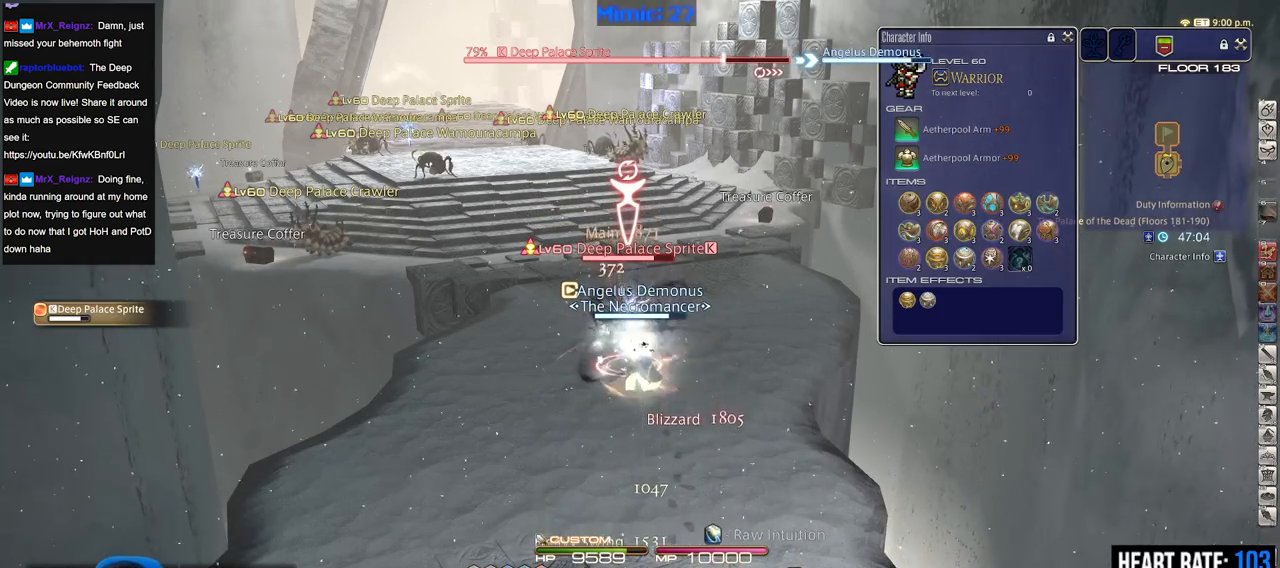
{"keys": [], "events": [[217, "4", "down"], [367, "4", "up"], [400, "alt_r", "up"]]}
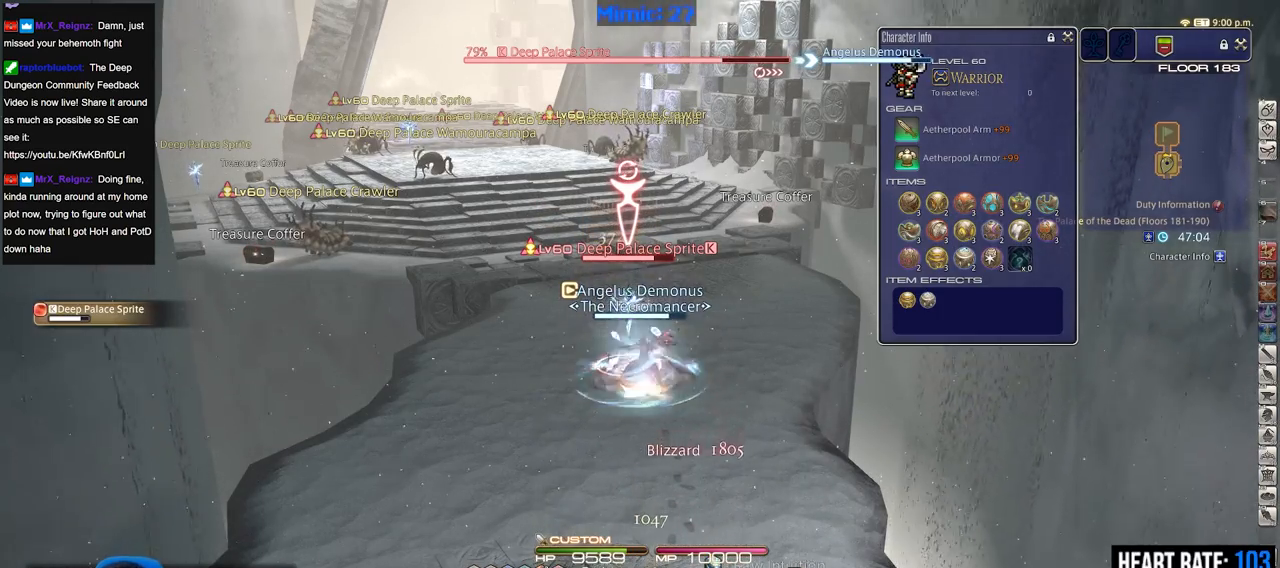
{"keys": ["alt_r"], "events": [[467, "alt_r", "down"]]}
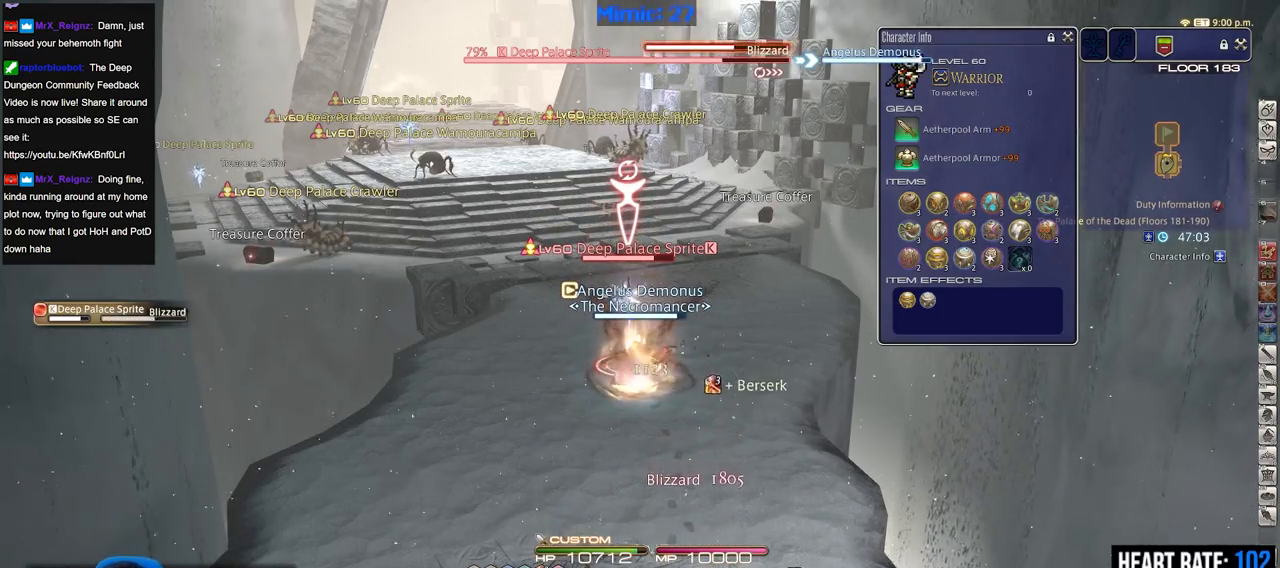
{"keys": ["1", "alt_r"], "events": [[150, "1", "down"], [250, "1", "up"], [300, "1", "down"]]}
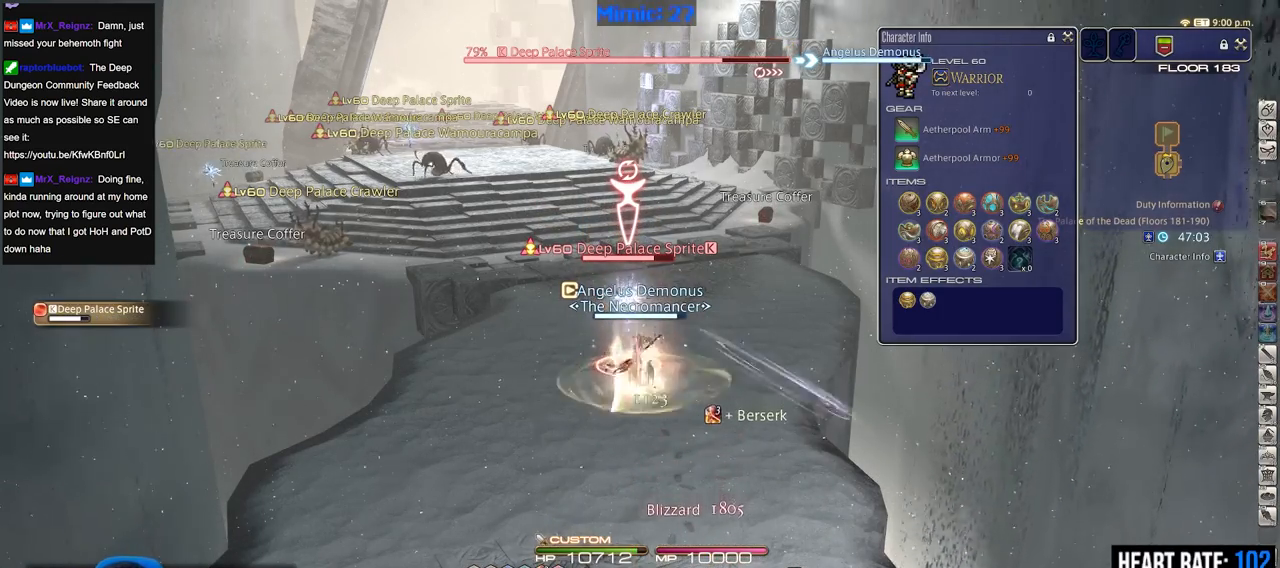
{"keys": ["alt_r"], "events": [[34, "1", "up"]]}
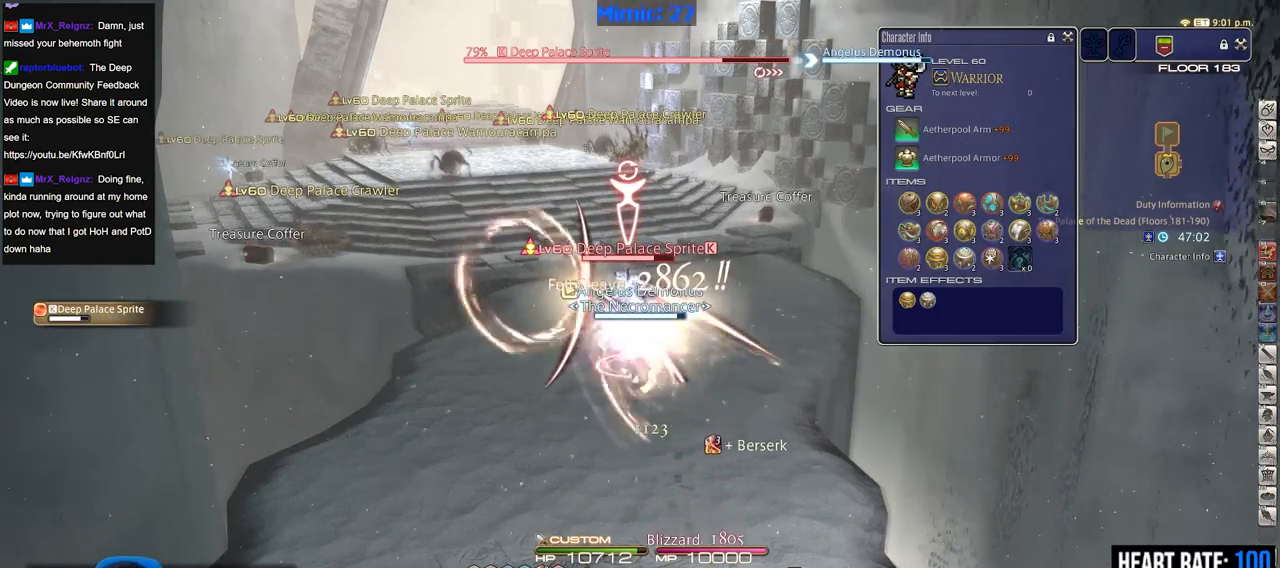
{"keys": ["alt_r"], "events": []}
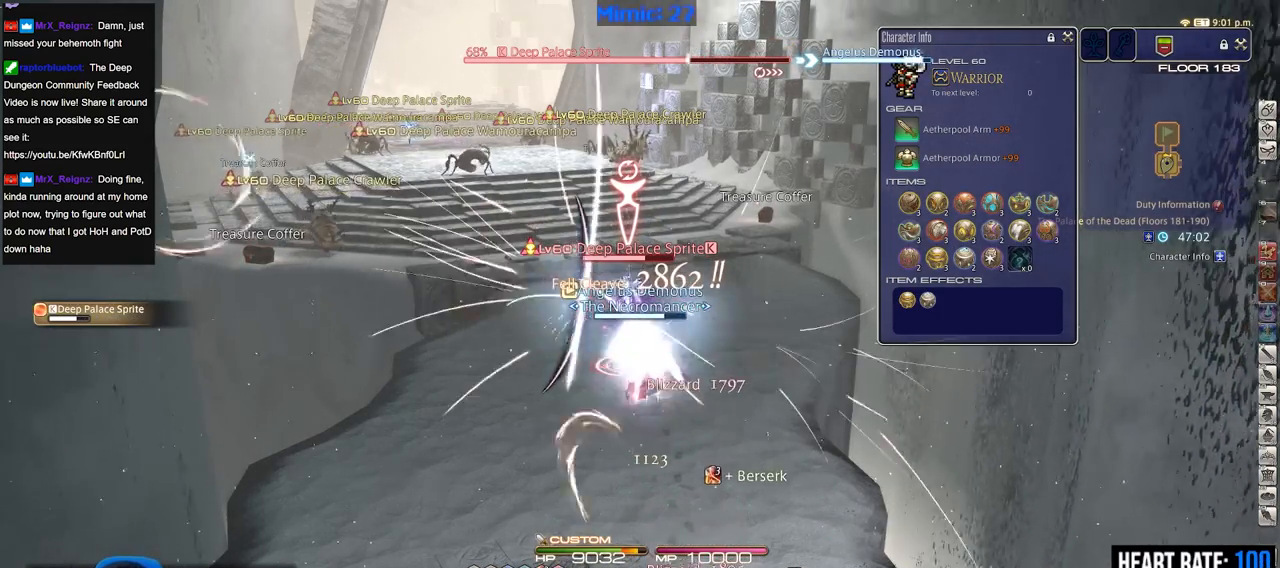
{"keys": ["alt_r"], "events": []}
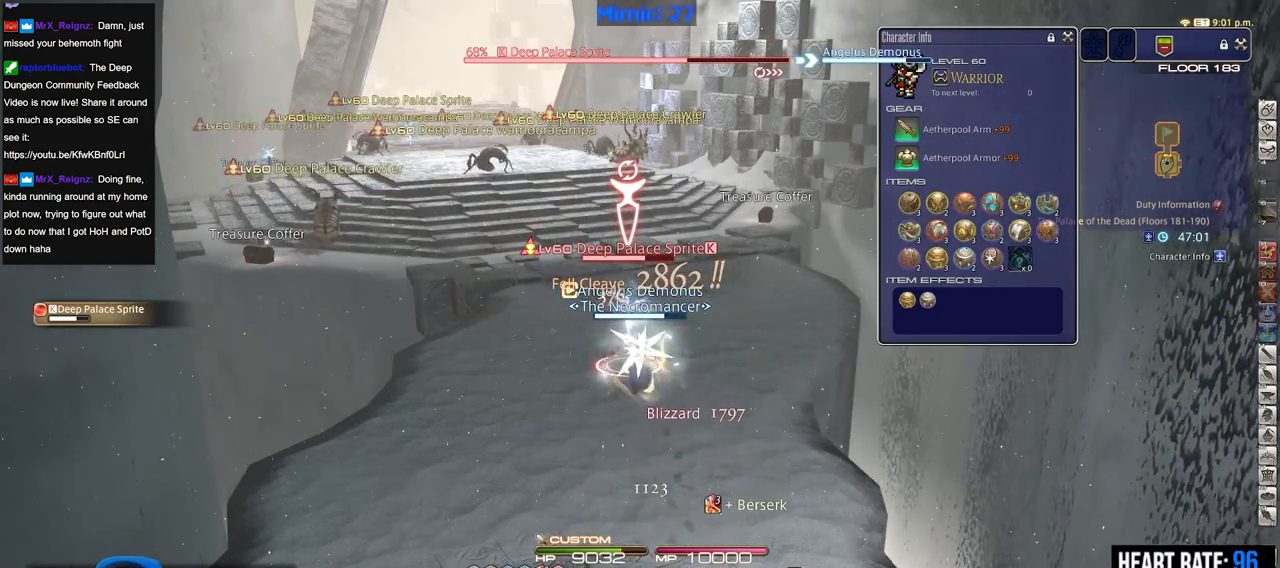
{"keys": ["alt_r"], "events": []}
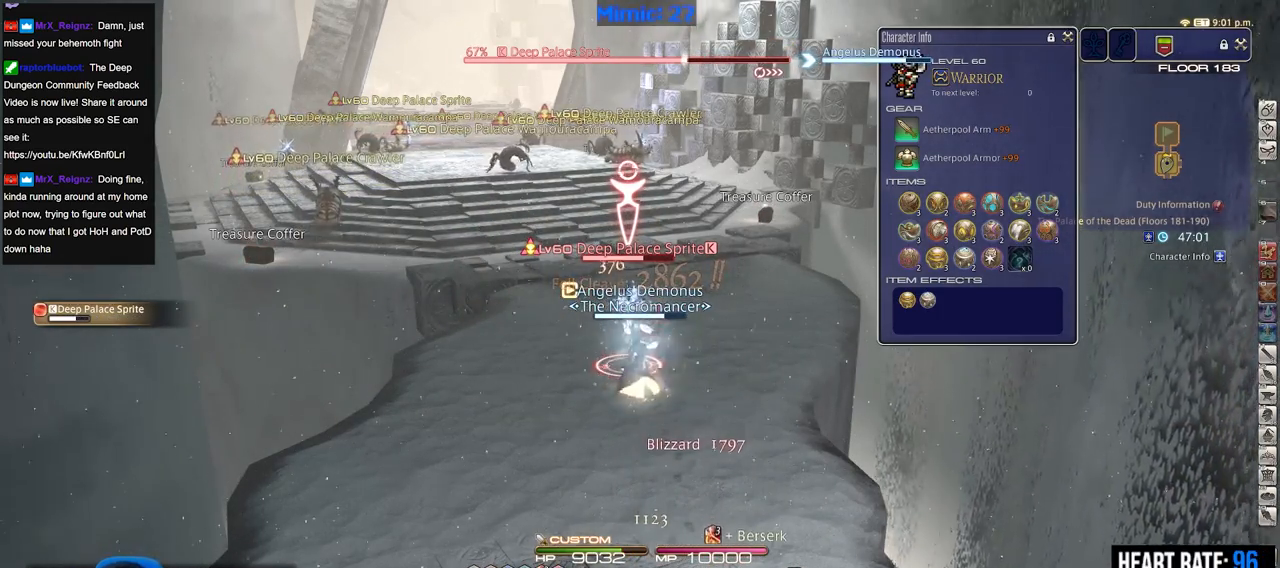
{"keys": ["1", "alt_r"], "events": [[184, "1", "down"], [284, "1", "up"], [334, "1", "down"], [417, "1", "up"], [467, "1", "down"]]}
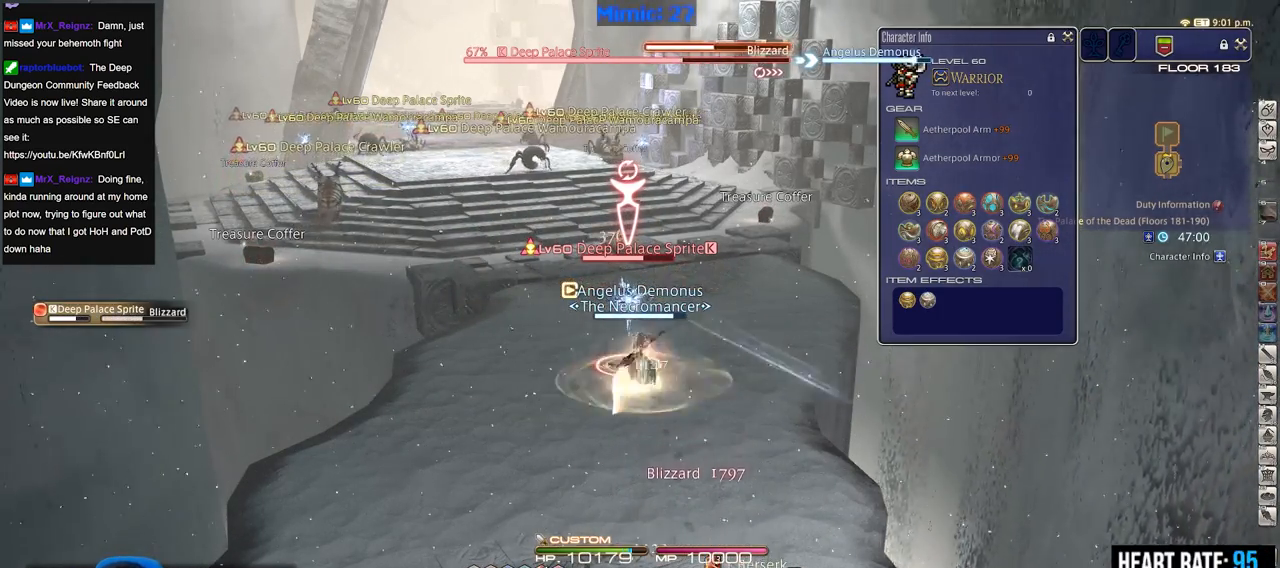
{"keys": [], "events": [[200, "1", "up"], [383, "alt_r", "up"]]}
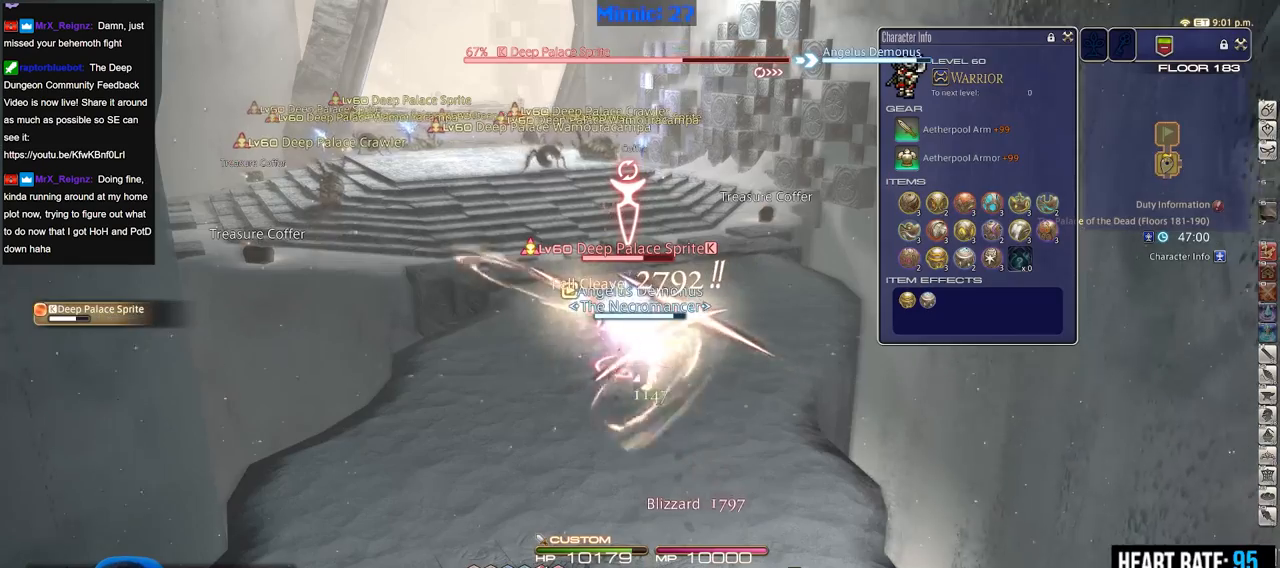
{"keys": ["alt_r"], "events": [[84, "alt_r", "down"]]}
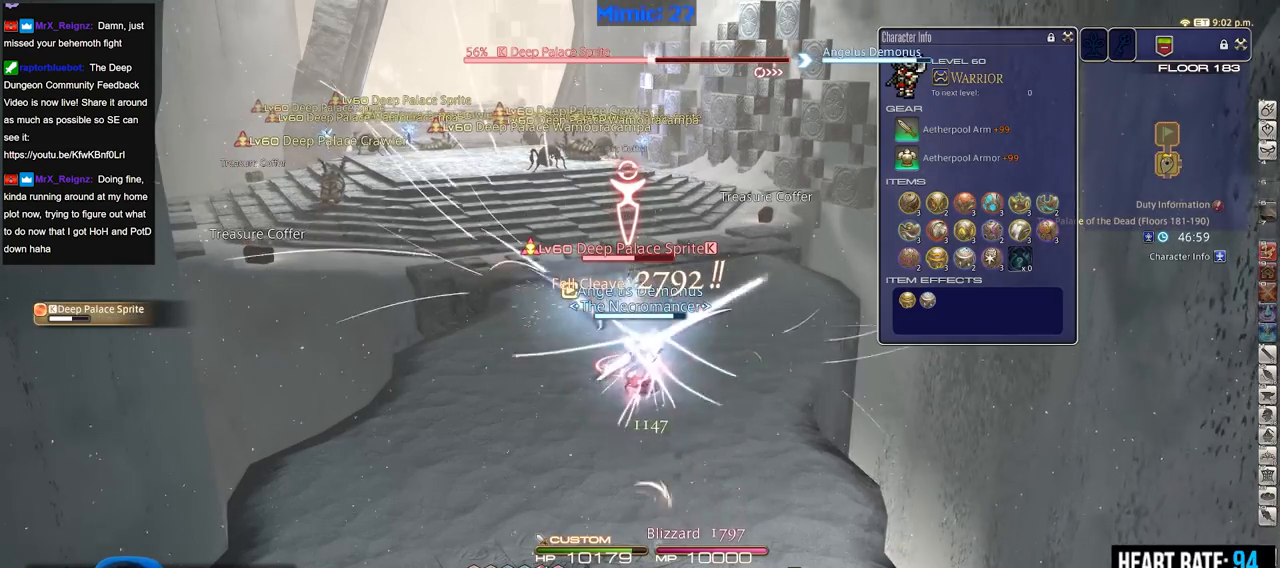
{"keys": [], "events": [[183, "equals", "down"], [283, "alt_r", "up"], [283, "equals", "up"]]}
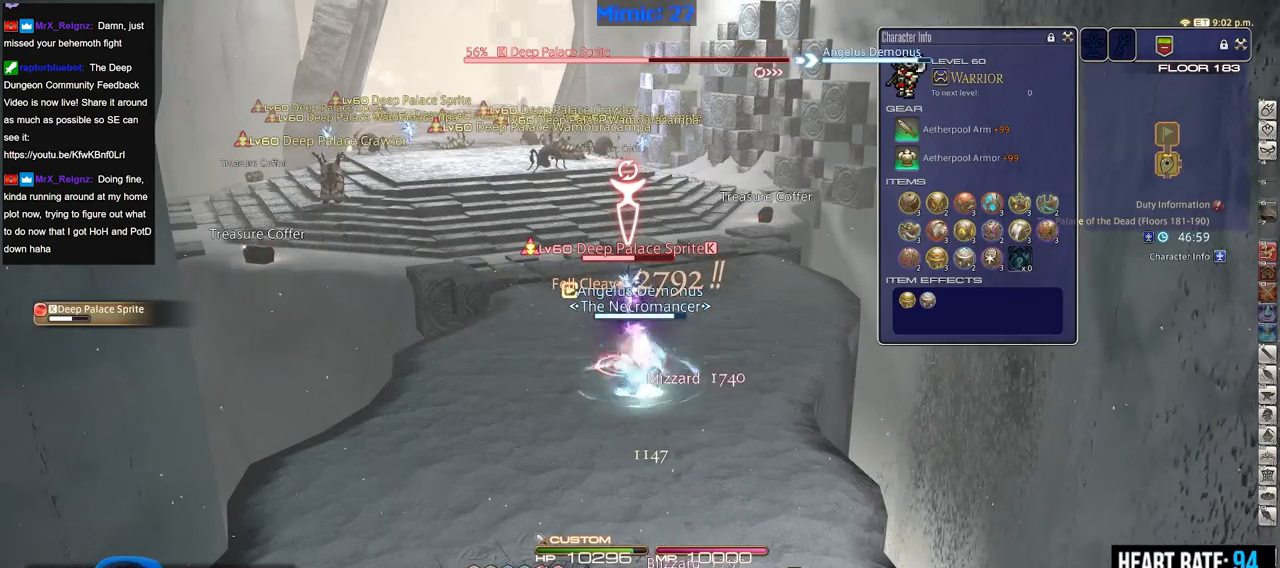
{"keys": ["alt_r"], "events": [[100, "alt_r", "down"]]}
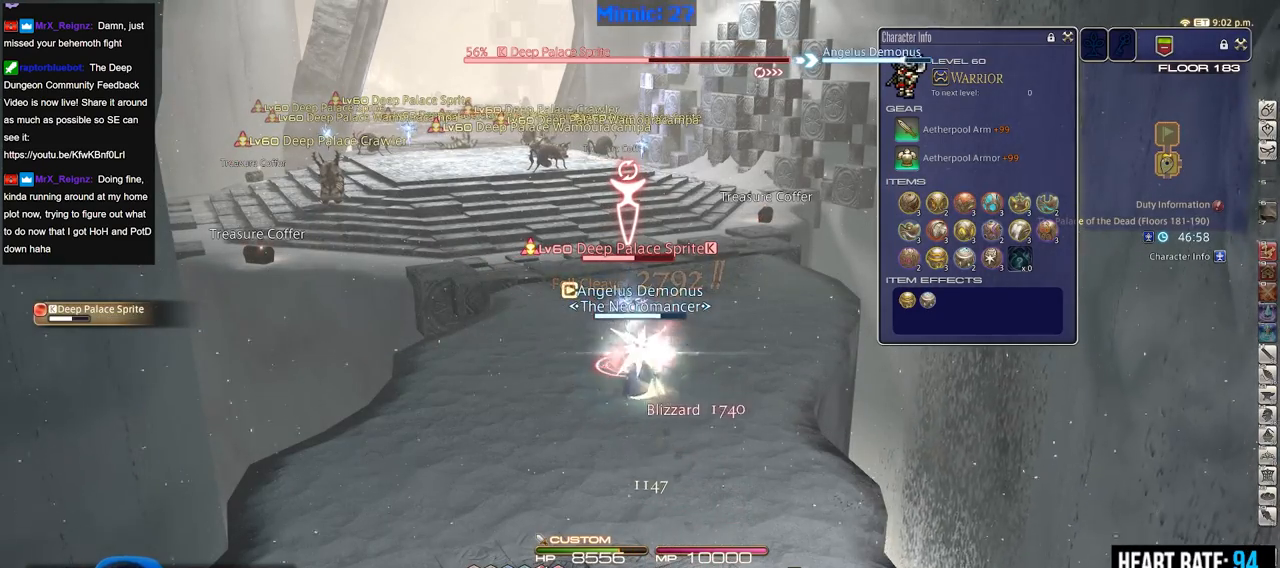
{"keys": ["1", "alt_r"], "events": [[83, "1", "down"], [167, "1", "up"], [217, "1", "down"], [267, "1", "up"], [317, "1", "down"], [400, "1", "up"], [451, "1", "down"]]}